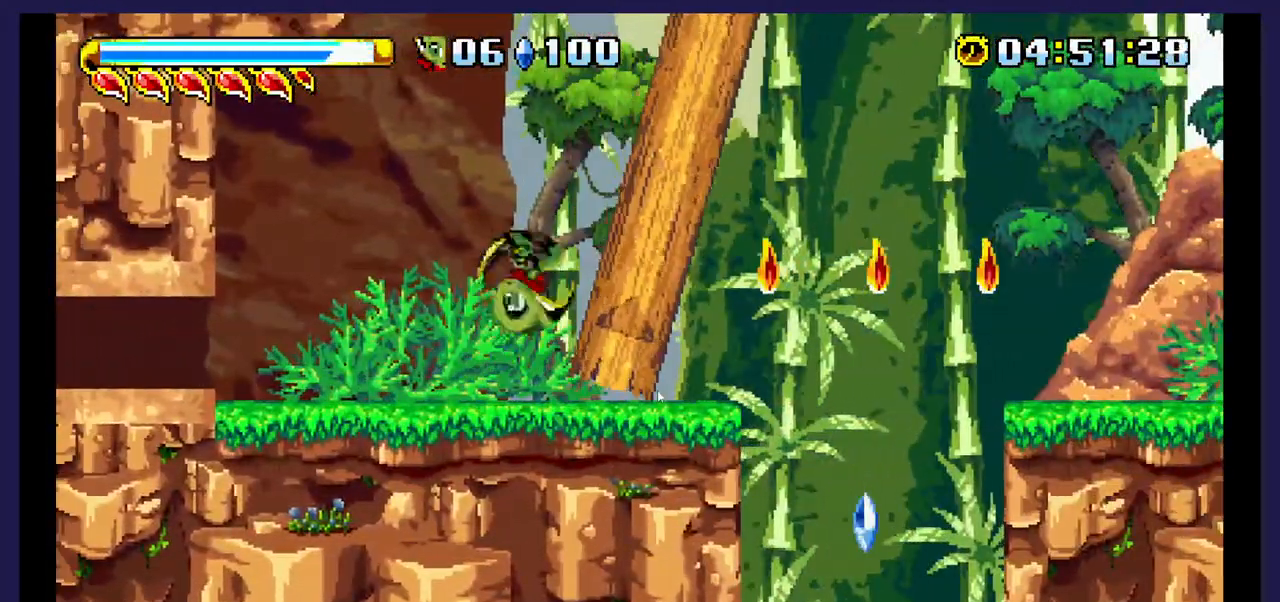
Gameplay with a controller (Xbox layout); each line is a JSON object with the inputs held at the frame after it. "events" lists button and stick changes between this image and that frame as [ms after this image, input, new state], when the widget could be followed in between. Not read: left_stick right_stick.
{"buttons": ["DPAD_RIGHT"], "events": []}
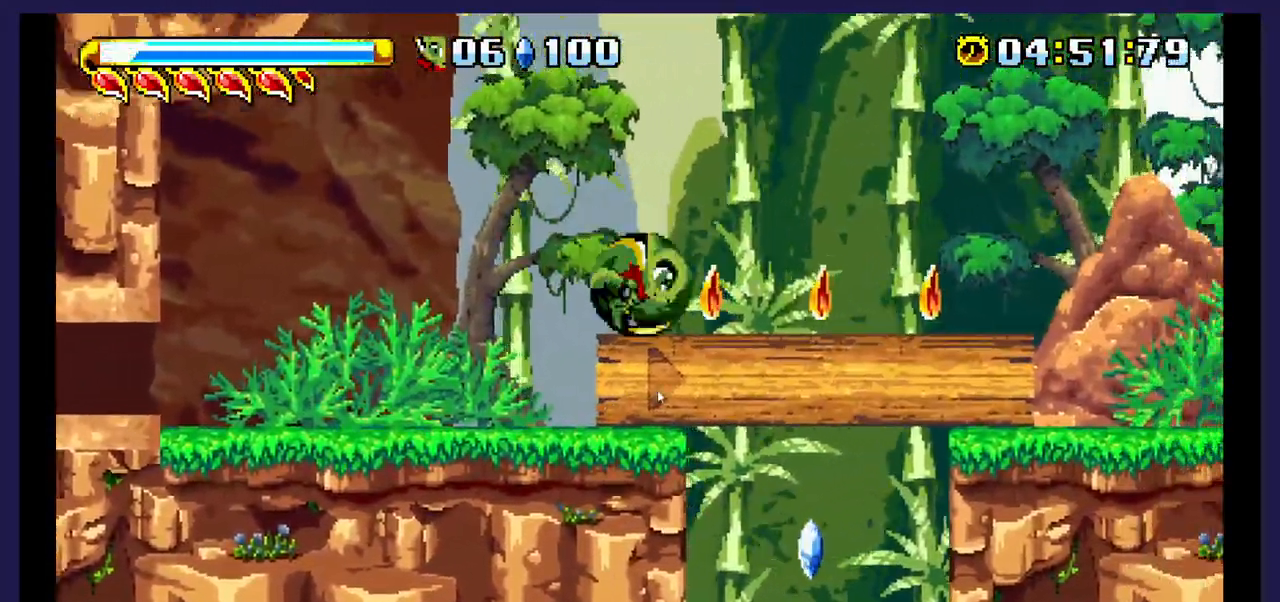
{"buttons": ["DPAD_RIGHT"], "events": []}
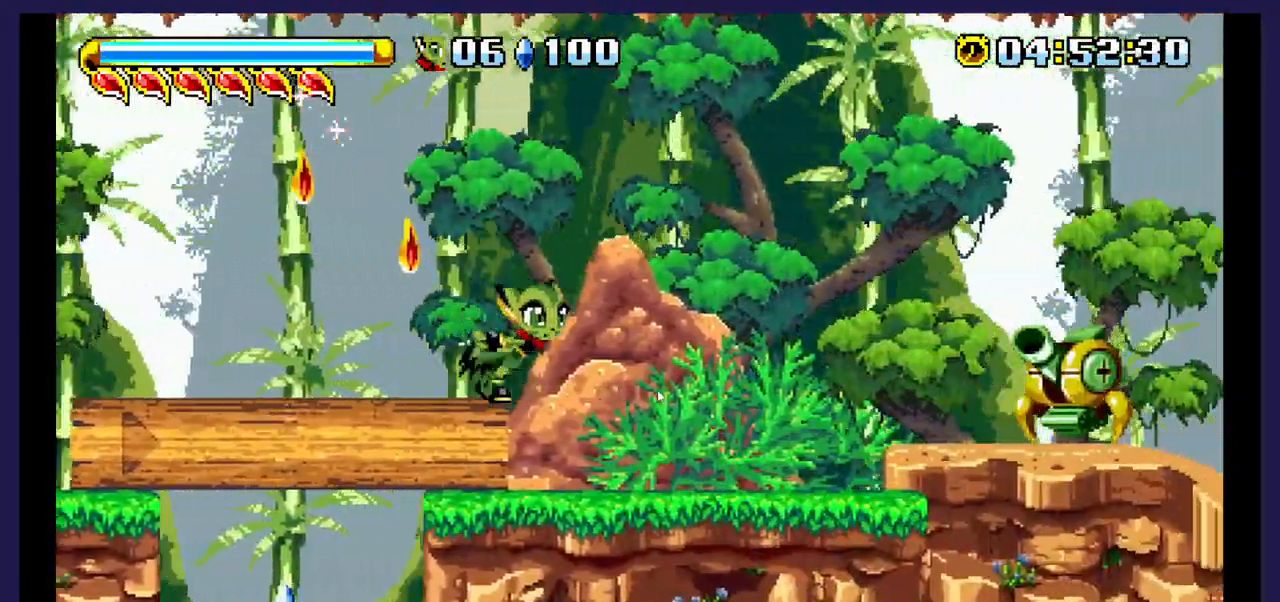
{"buttons": ["DPAD_RIGHT"], "events": []}
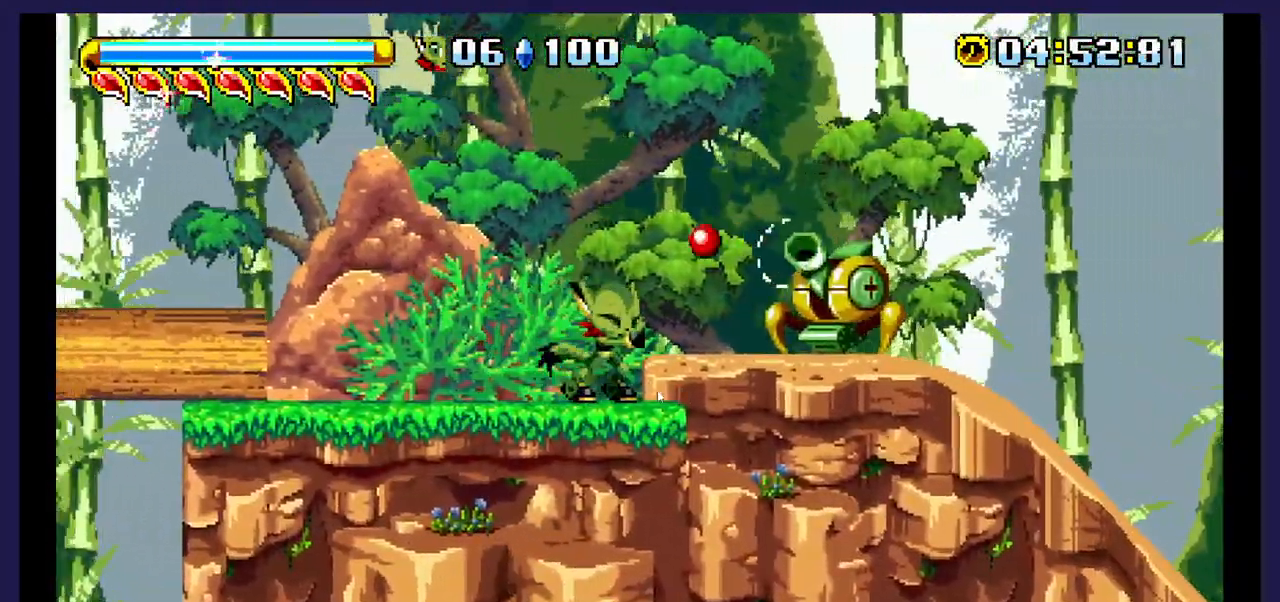
{"buttons": ["DPAD_RIGHT"], "events": []}
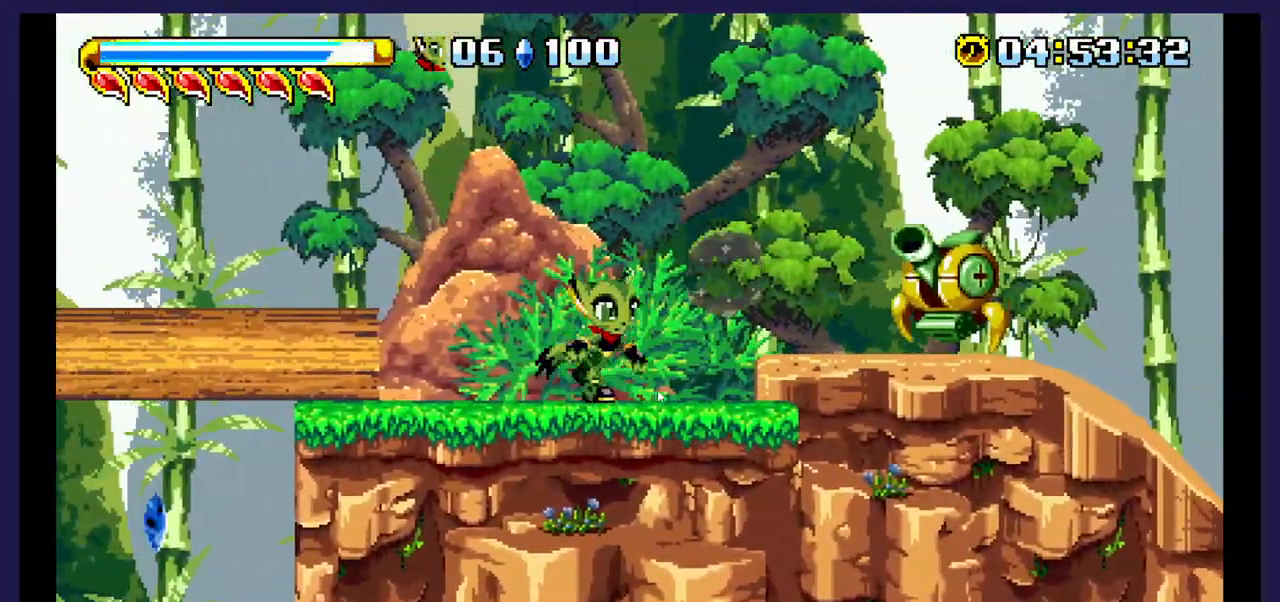
{"buttons": ["X", "DPAD_DOWN", "DPAD_RIGHT"], "events": [[83, "A", "down"], [150, "A", "up"], [333, "DPAD_DOWN", "down"], [383, "X", "down"]]}
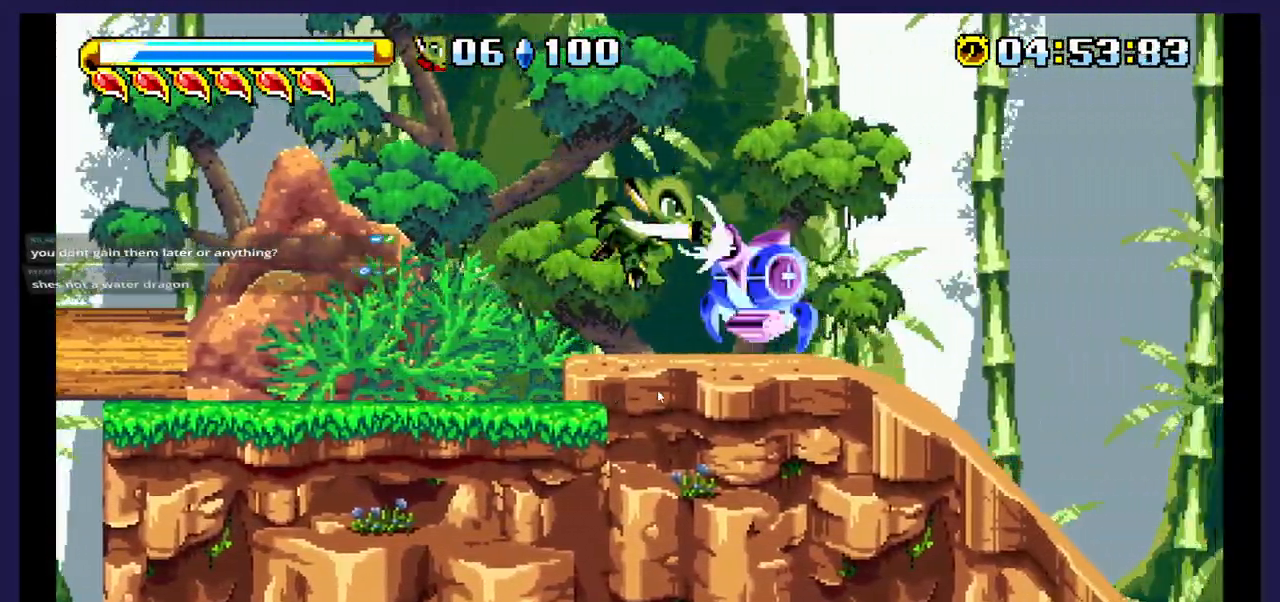
{"buttons": ["X"]}
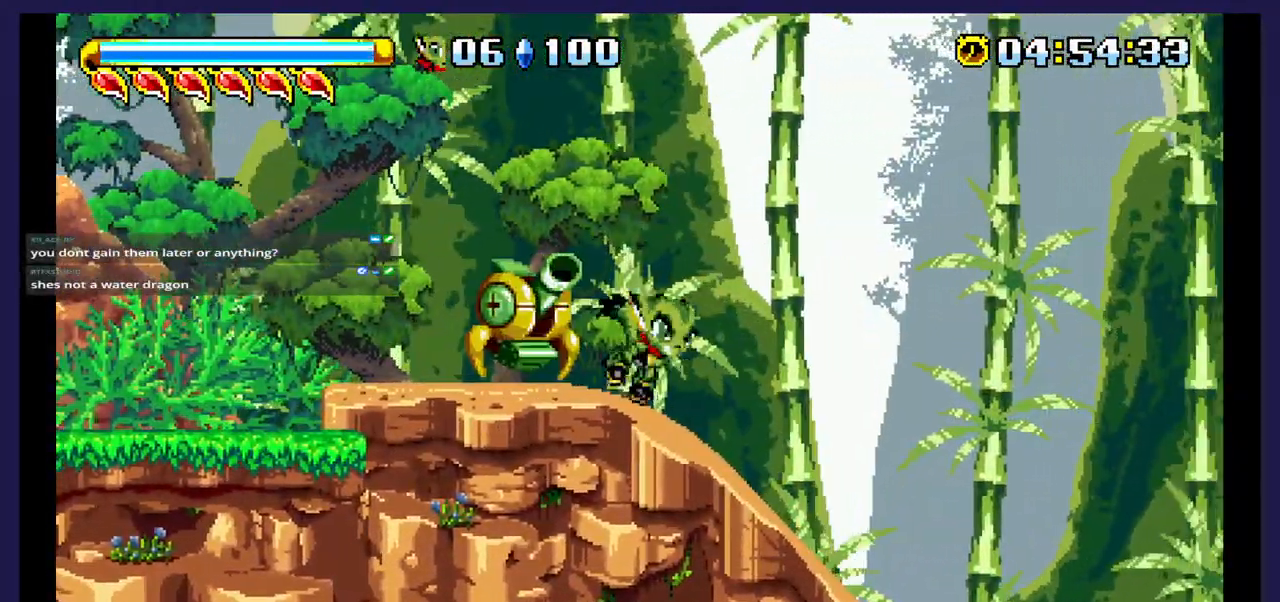
{"buttons": ["X"], "events": [[183, "DPAD_LEFT", "down"], [333, "DPAD_LEFT", "up"]]}
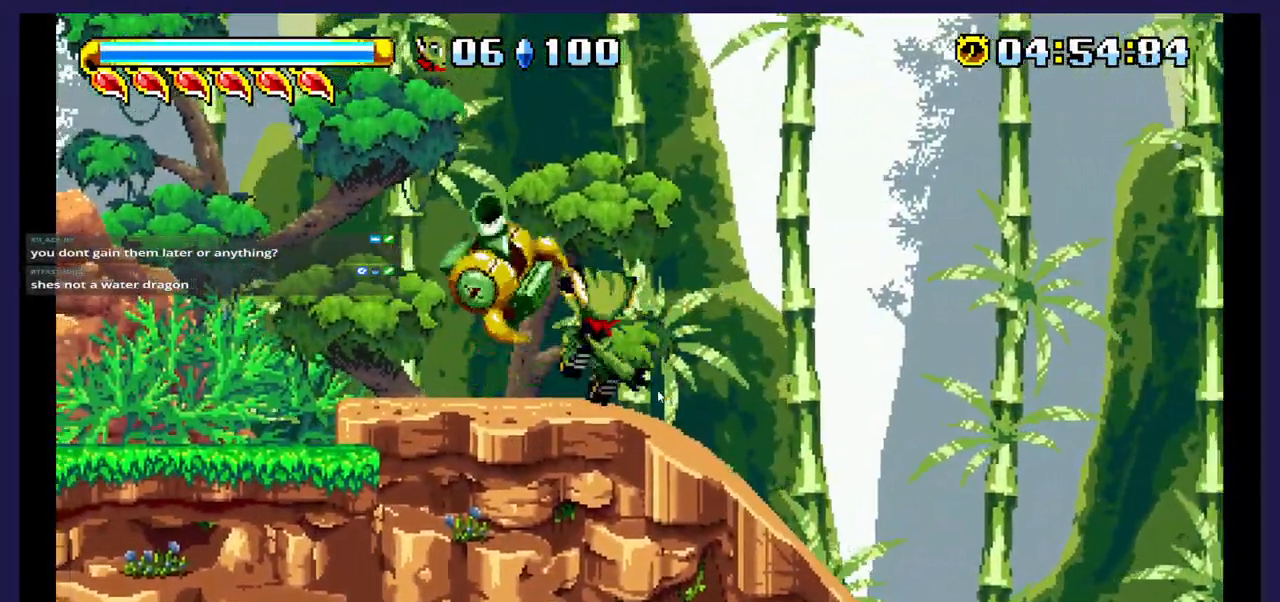
{"buttons": ["DPAD_RIGHT"], "events": [[133, "X", "up"], [167, "DPAD_RIGHT", "down"], [250, "X", "down"], [283, "X", "up"]]}
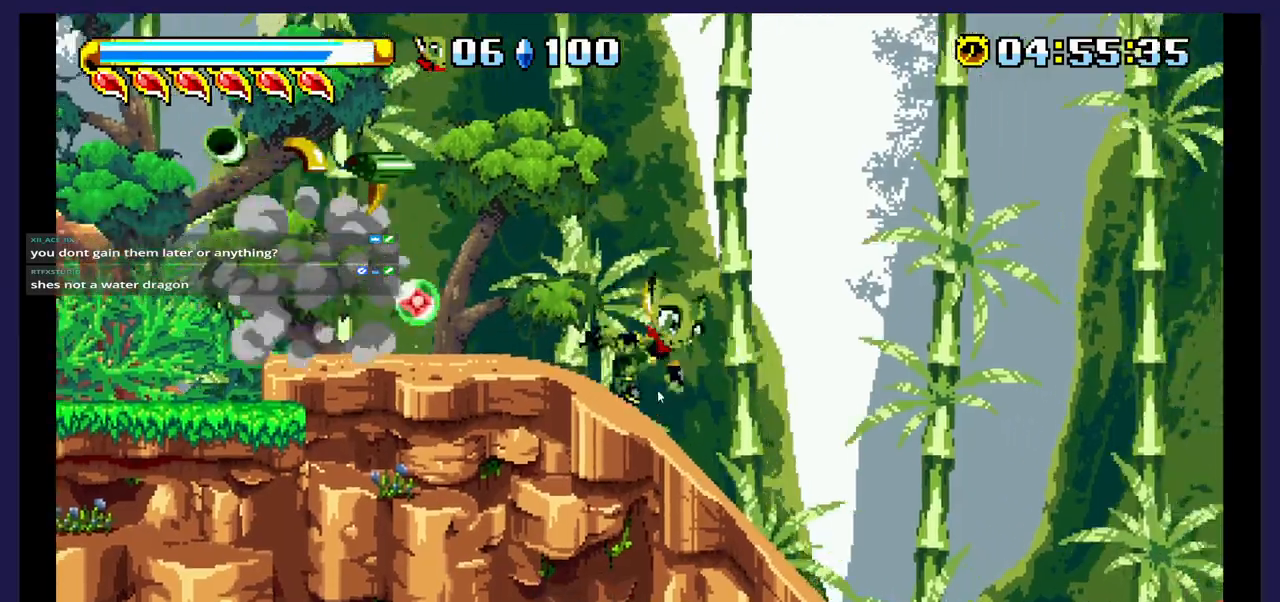
{"buttons": ["DPAD_RIGHT"], "events": []}
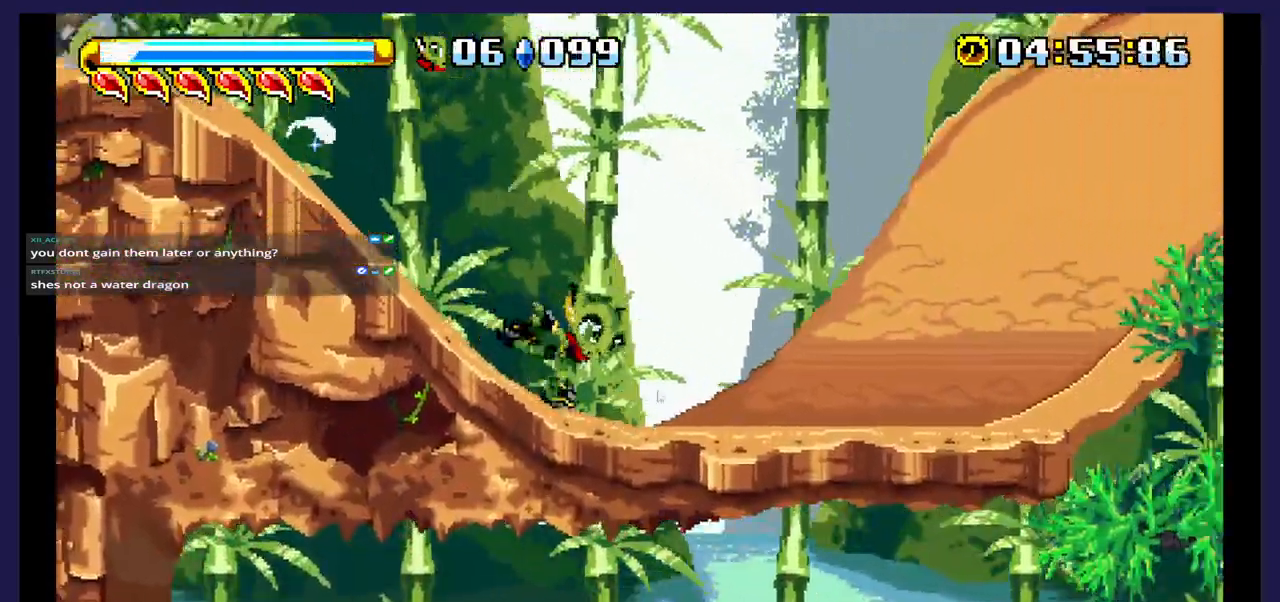
{"buttons": ["DPAD_RIGHT"], "events": []}
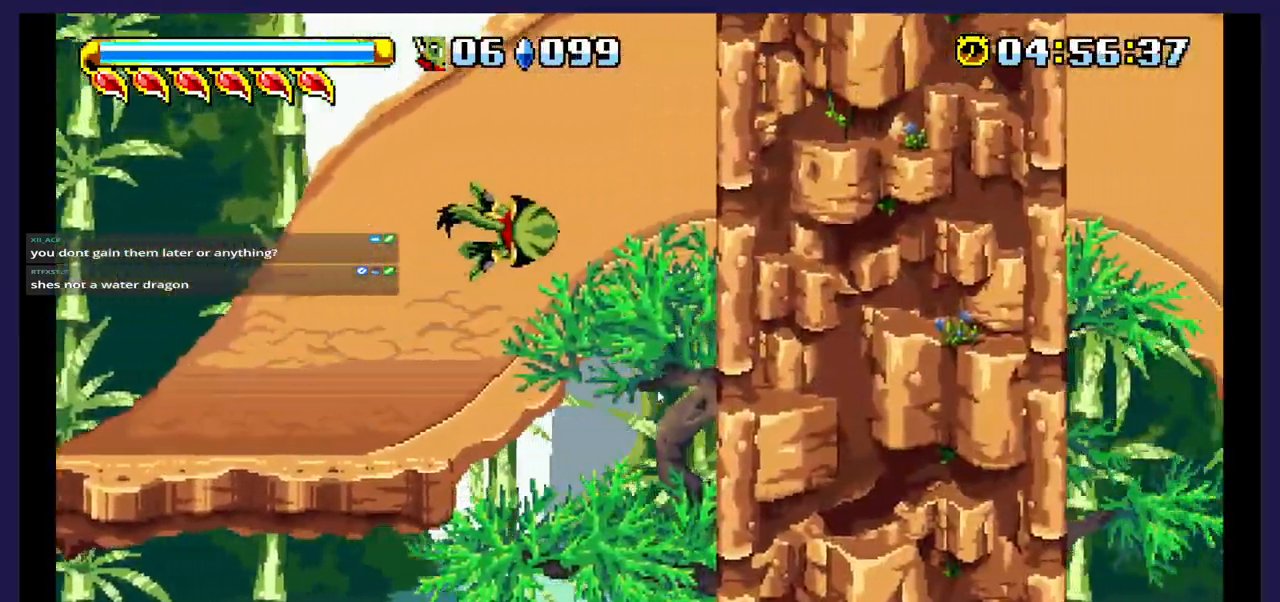
{"buttons": ["DPAD_RIGHT"], "events": []}
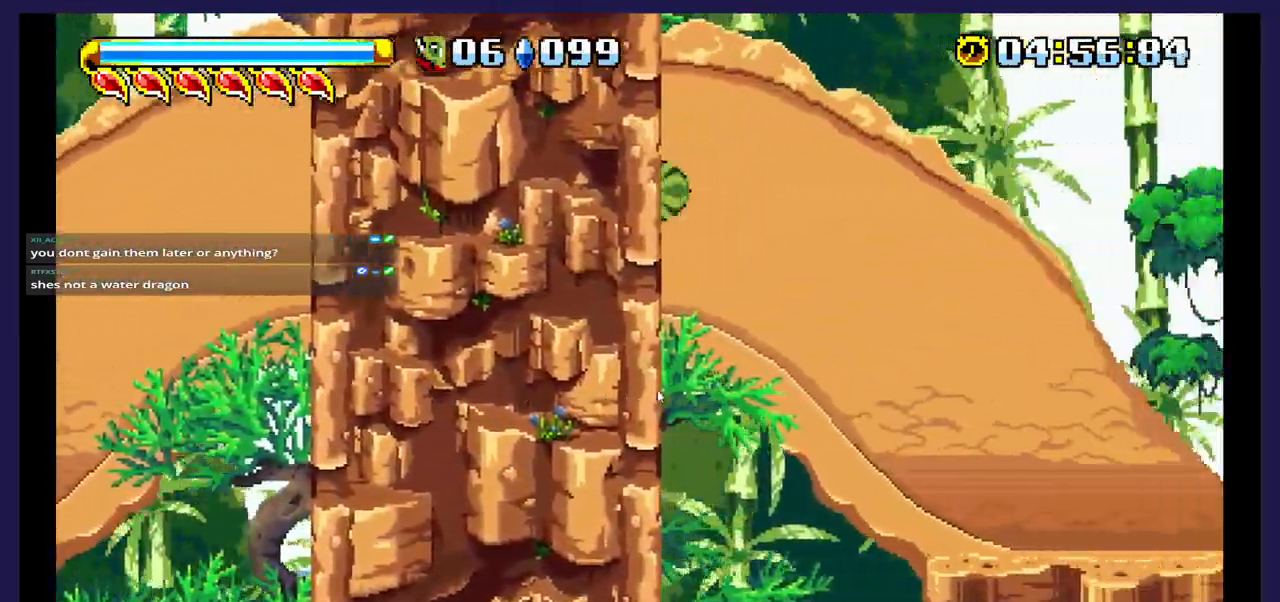
{"buttons": ["DPAD_RIGHT"], "events": []}
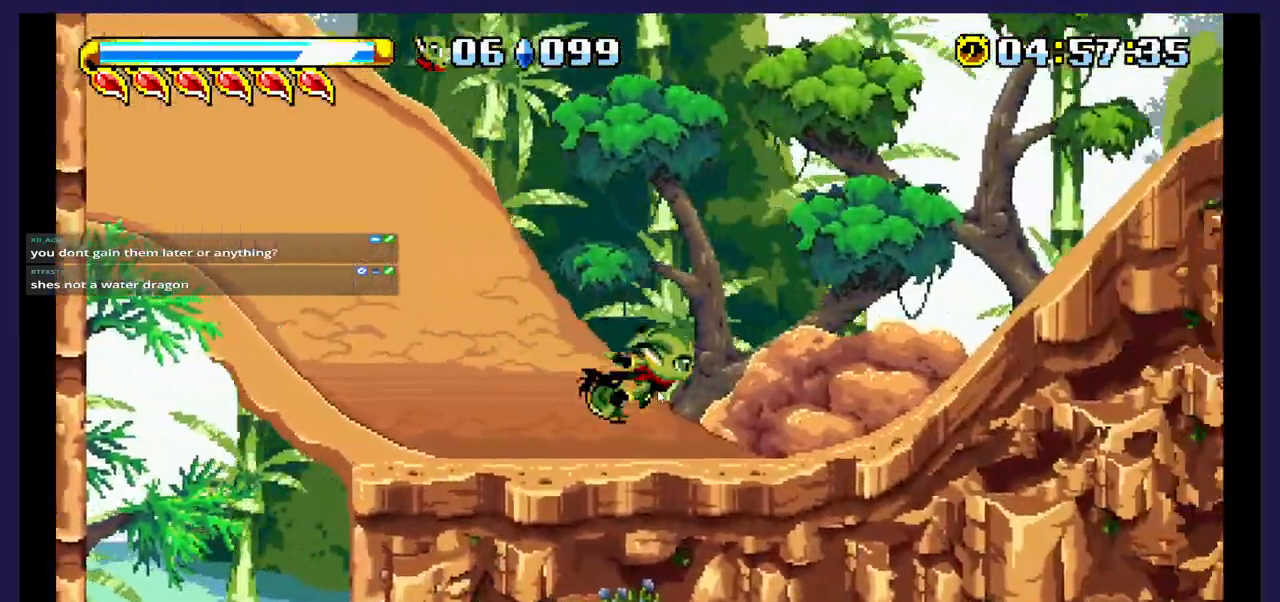
{"buttons": ["DPAD_RIGHT"], "events": []}
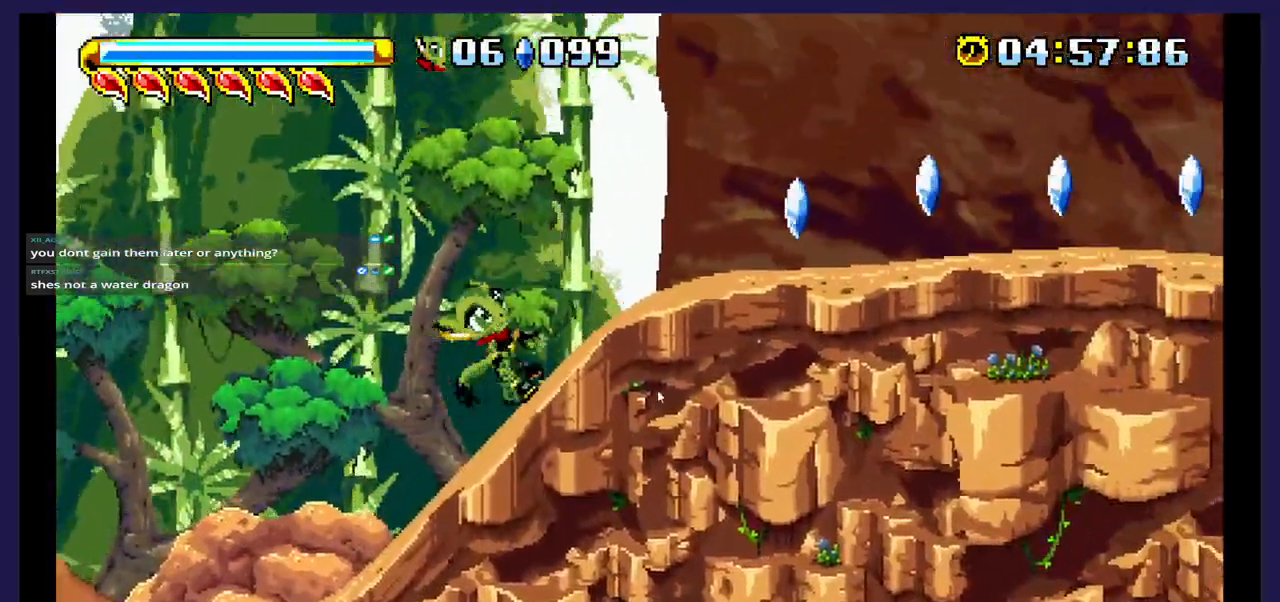
{"buttons": ["DPAD_RIGHT"], "events": []}
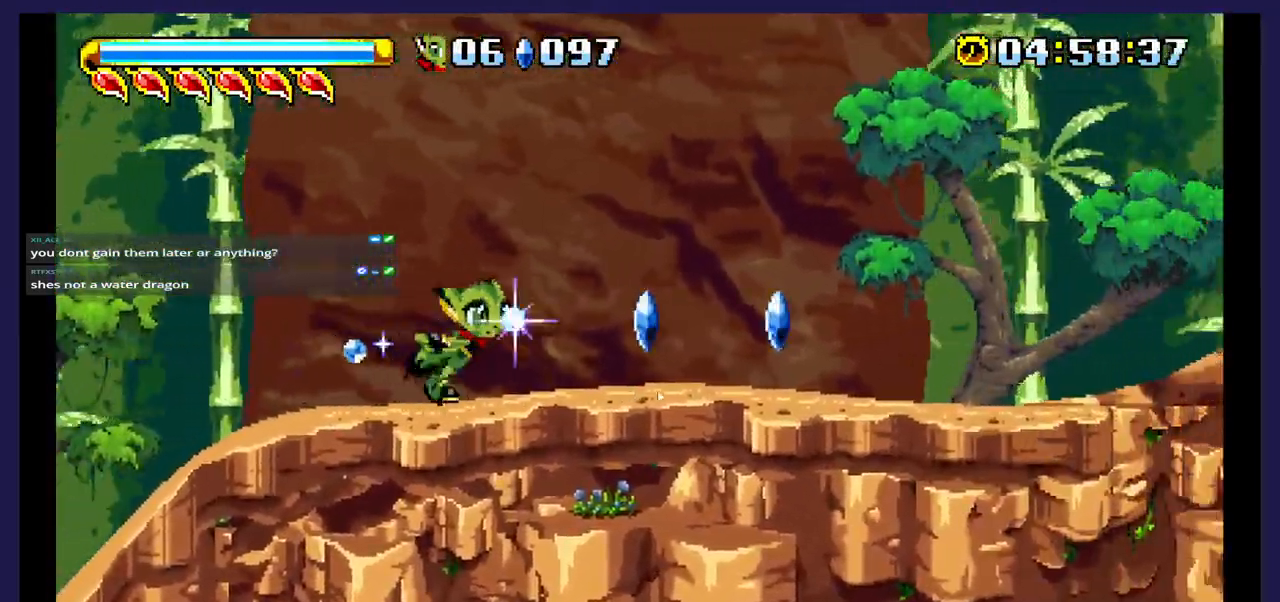
{"buttons": ["DPAD_RIGHT"], "events": []}
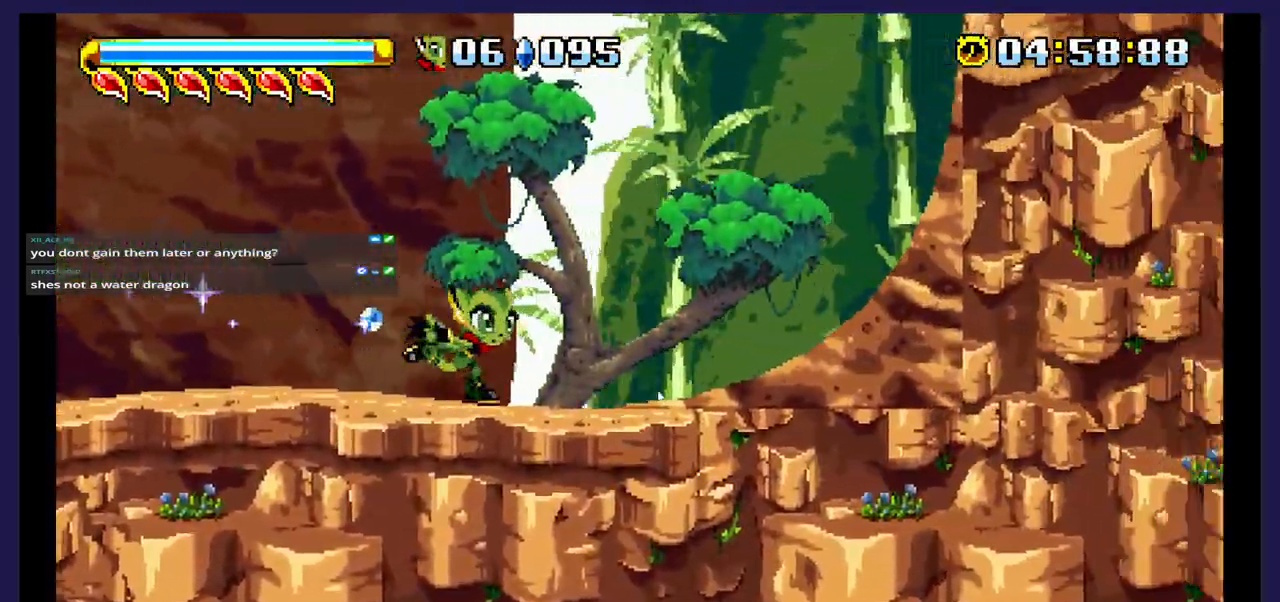
{"buttons": ["DPAD_RIGHT"], "events": []}
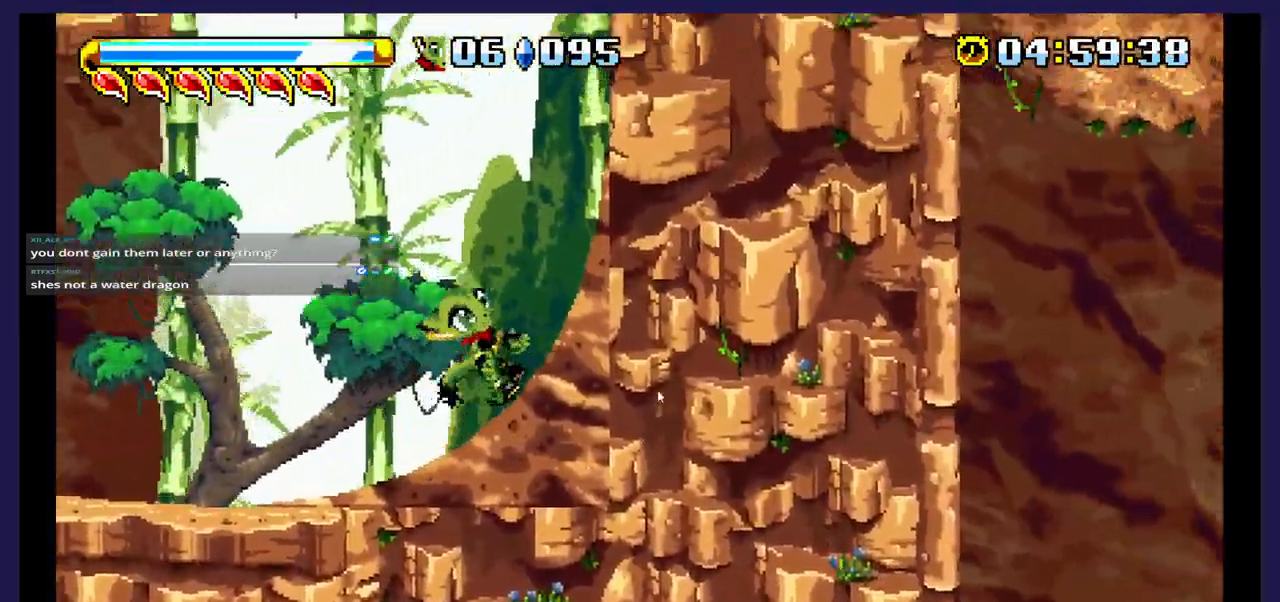
{"buttons": ["DPAD_RIGHT"], "events": []}
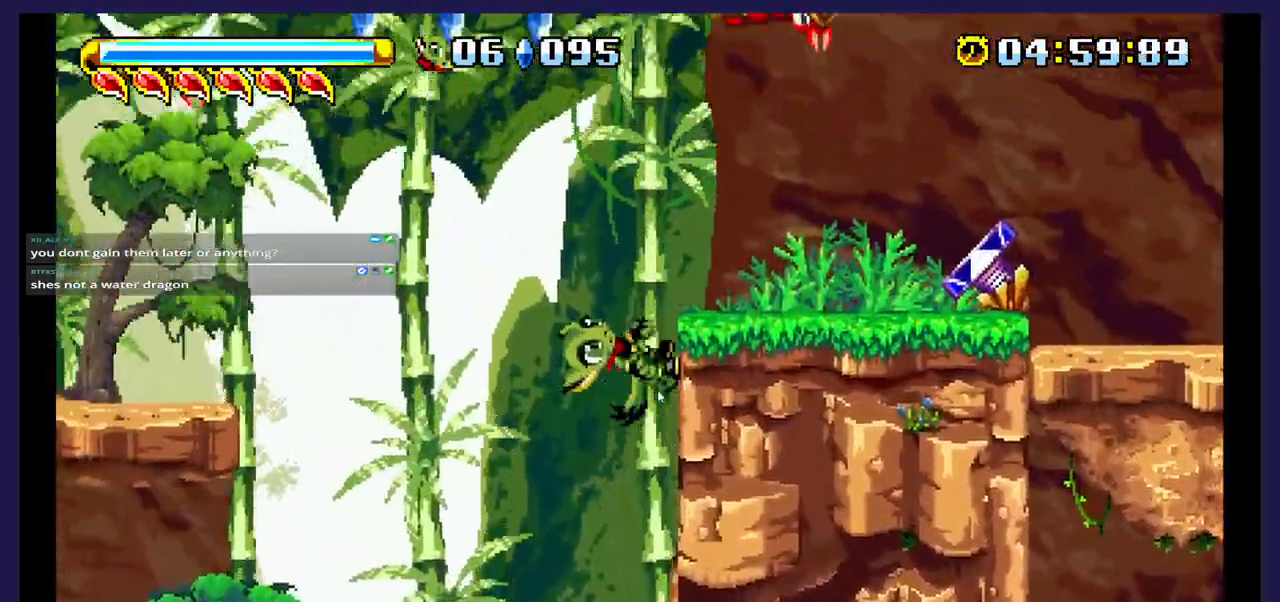
{"buttons": ["X", "DPAD_RIGHT"], "events": [[483, "X", "down"]]}
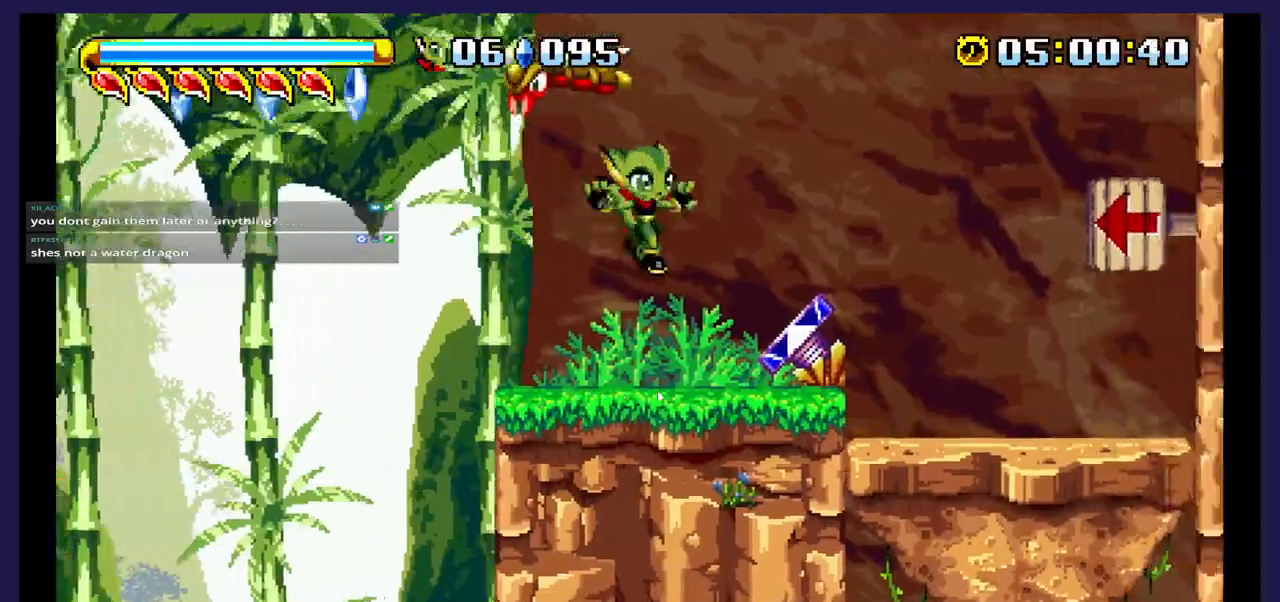
{"buttons": [], "events": [[83, "X", "up"], [233, "DPAD_RIGHT", "up"]]}
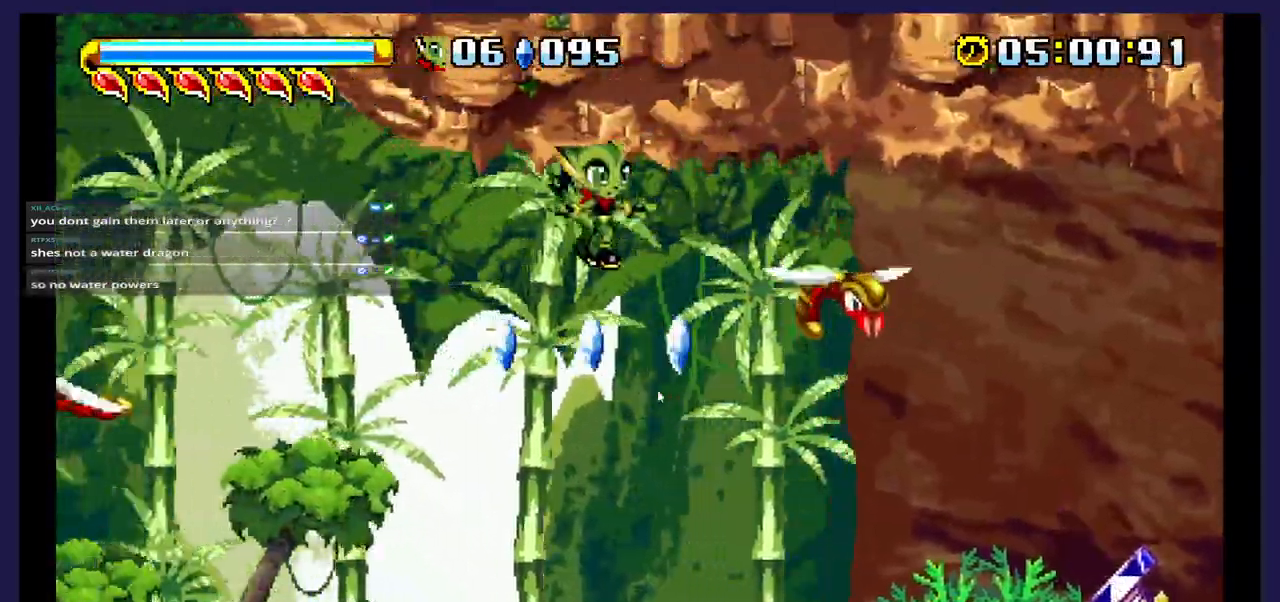
{"buttons": ["DPAD_LEFT"]}
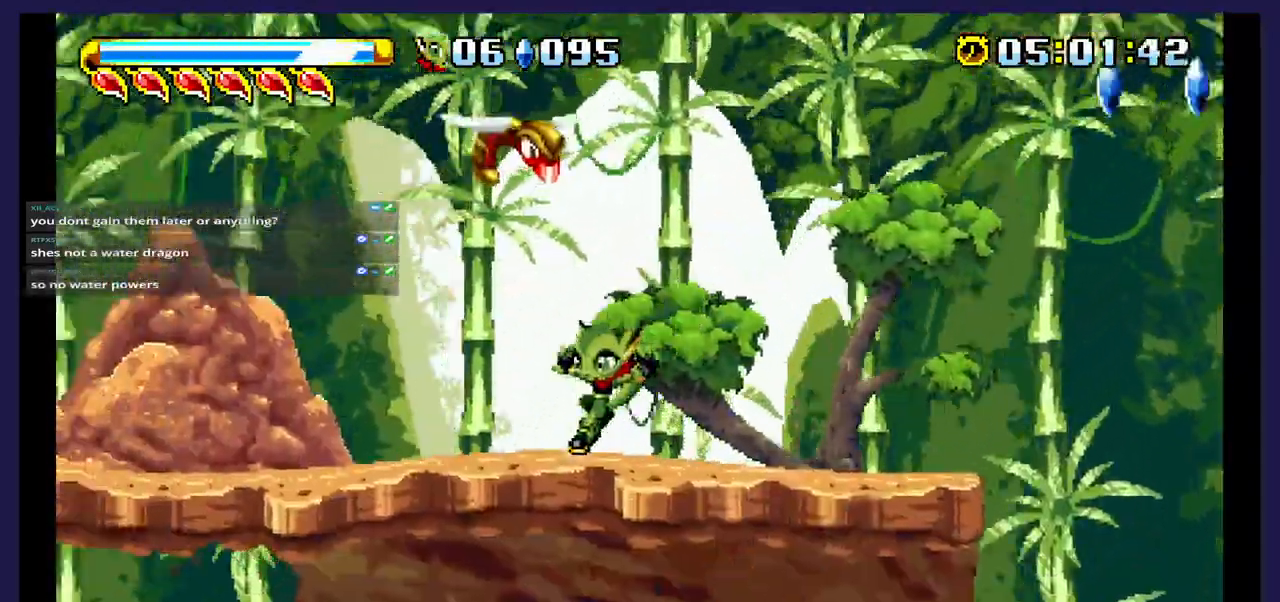
{"buttons": ["DPAD_LEFT"], "events": []}
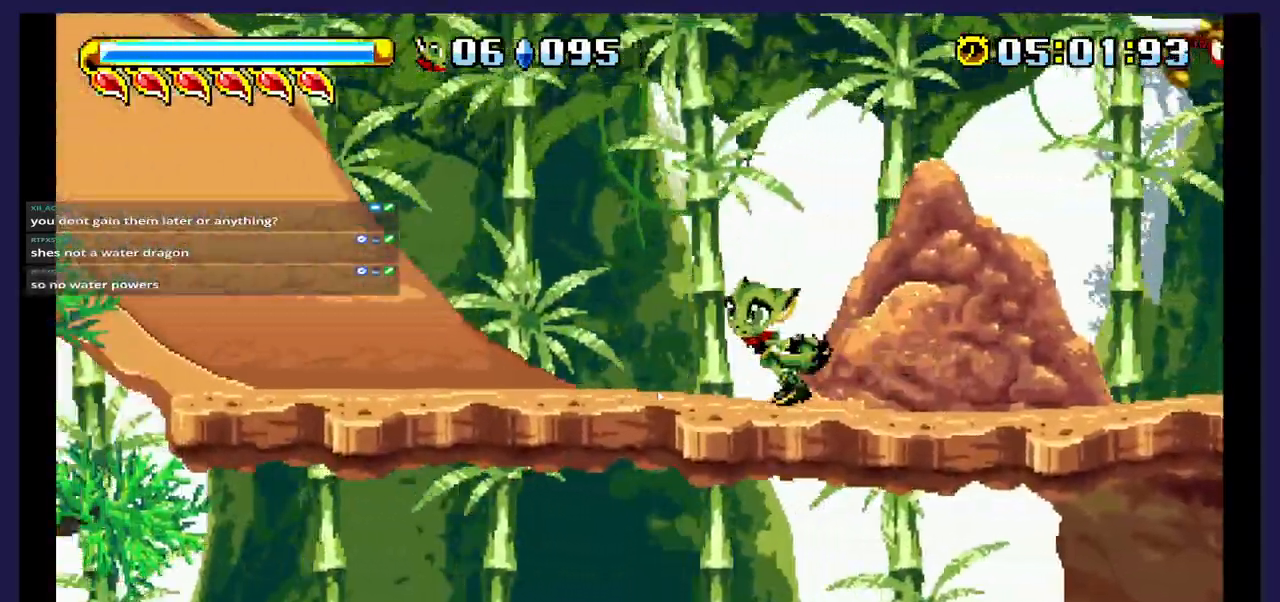
{"buttons": ["DPAD_LEFT"], "events": []}
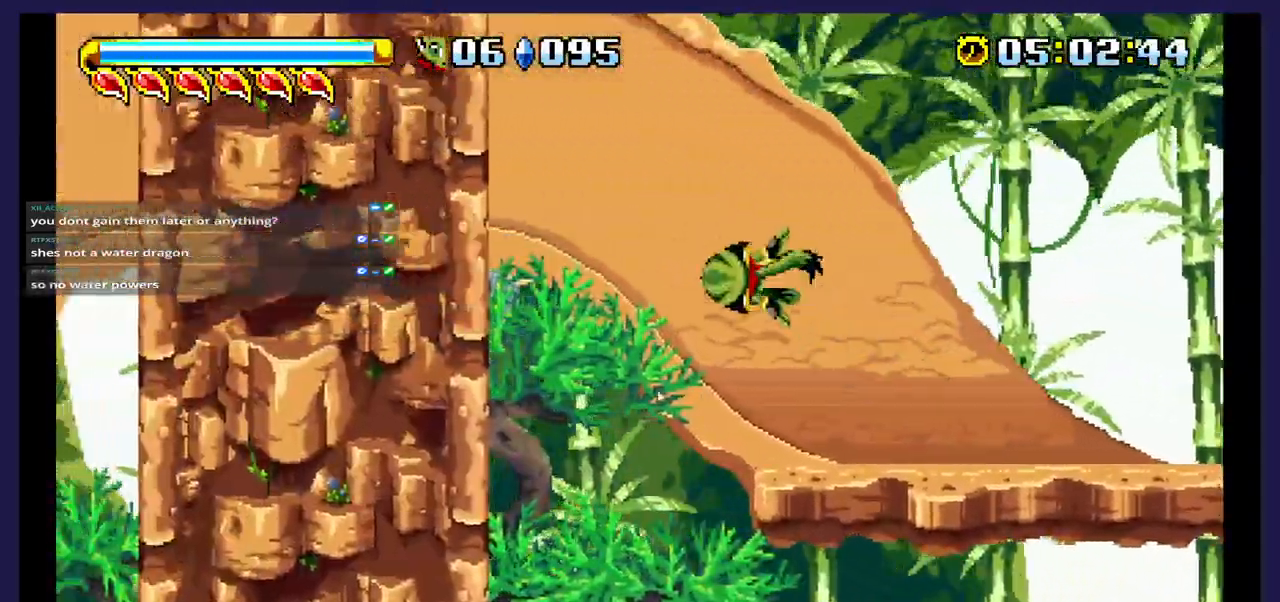
{"buttons": ["X", "DPAD_LEFT"], "events": [[500, "X", "down"]]}
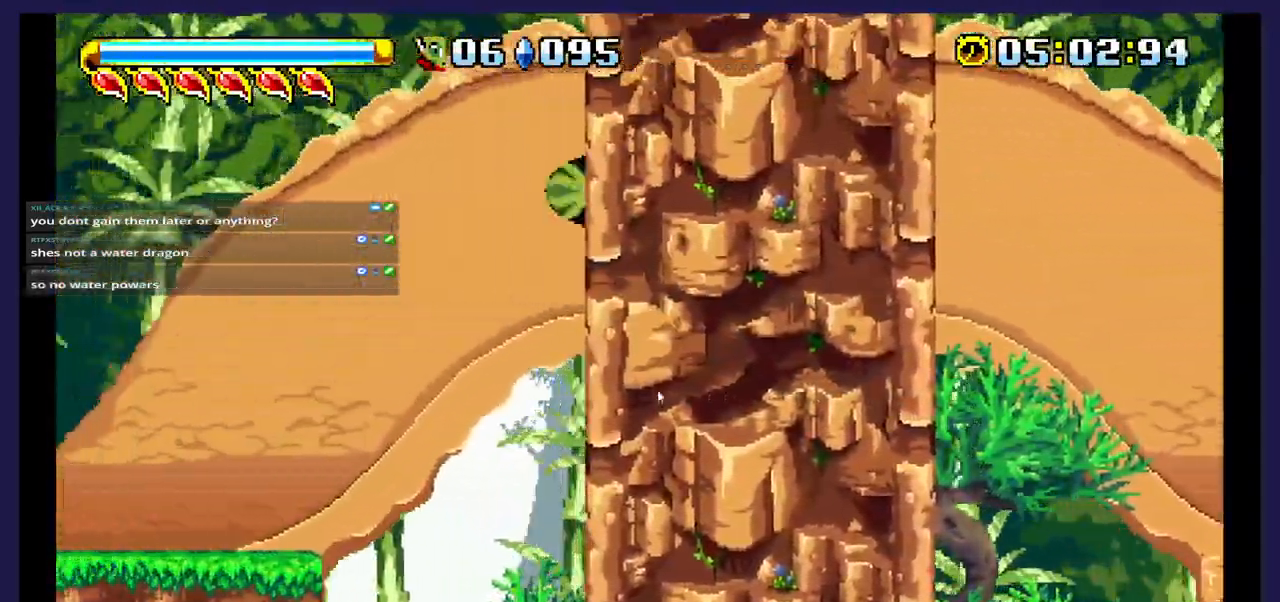
{"buttons": ["DPAD_LEFT"], "events": [[500, "X", "up"]]}
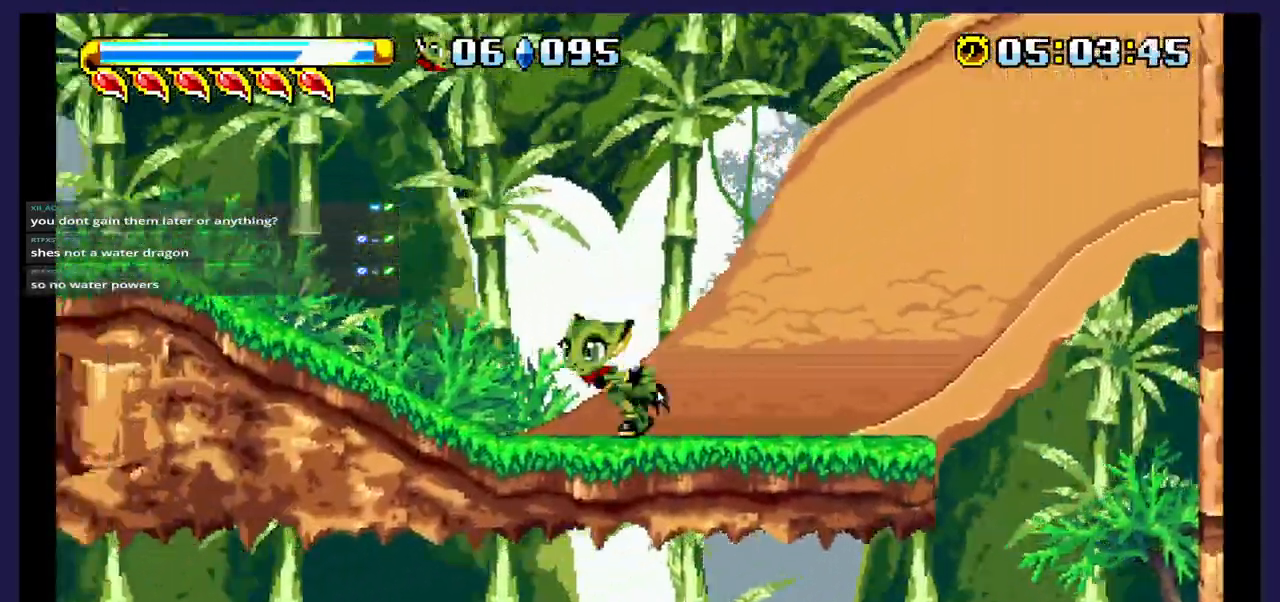
{"buttons": ["DPAD_LEFT"], "events": []}
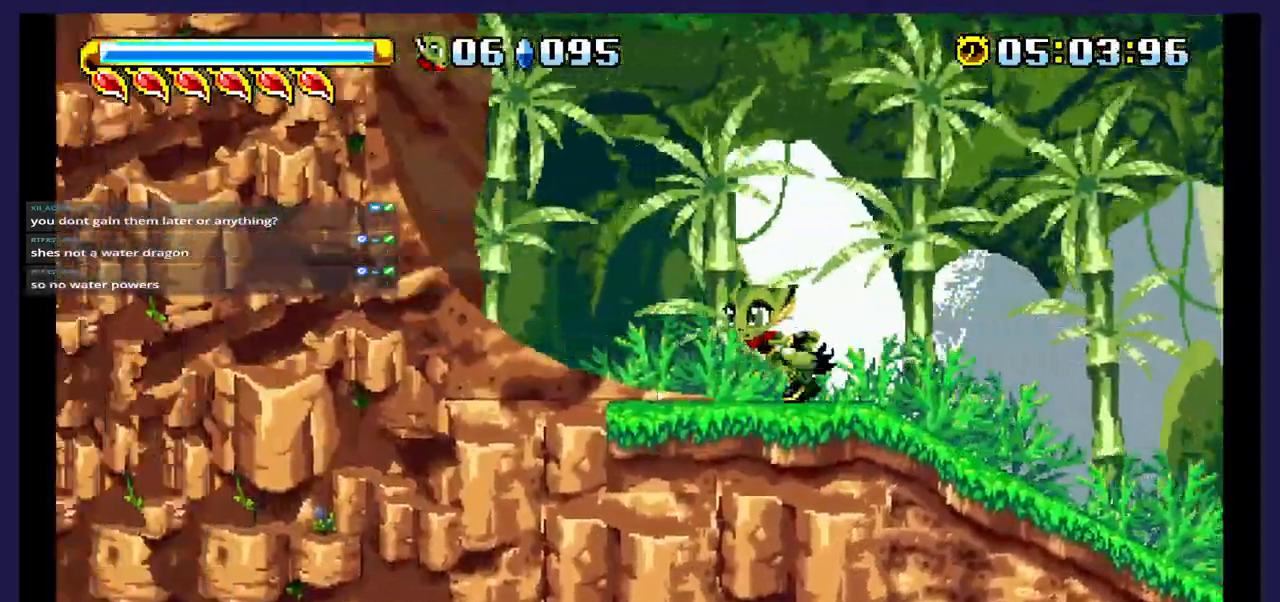
{"buttons": ["DPAD_LEFT"]}
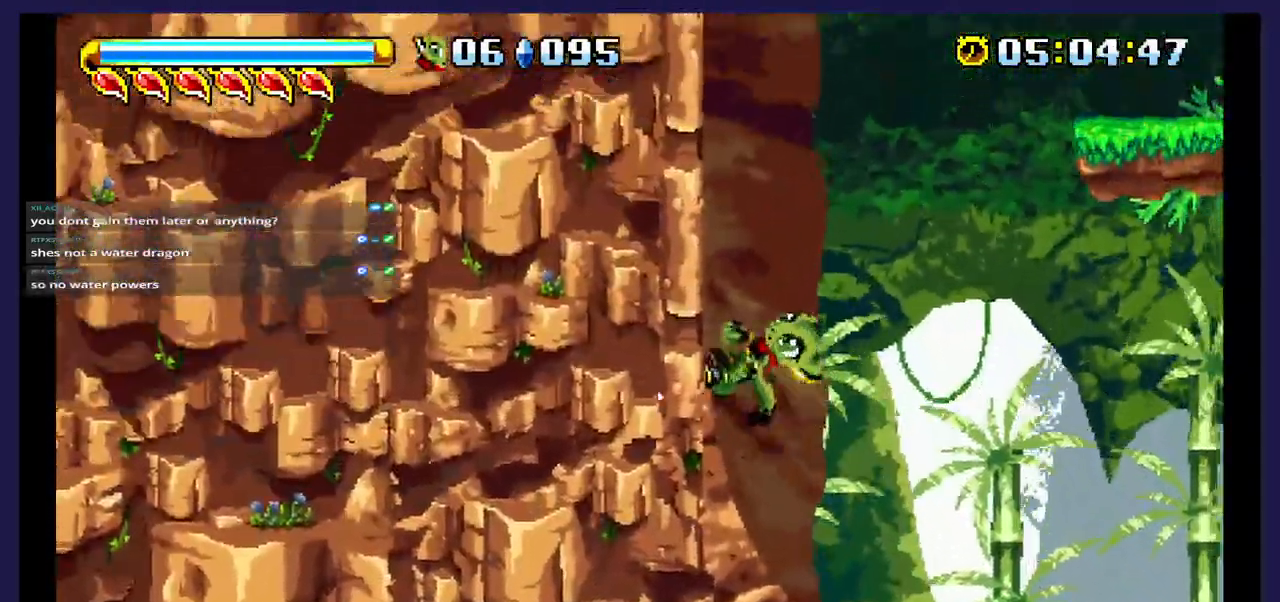
{"buttons": ["A", "DPAD_RIGHT"], "events": [[433, "DPAD_LEFT", "up"], [467, "DPAD_RIGHT", "down"], [500, "A", "down"]]}
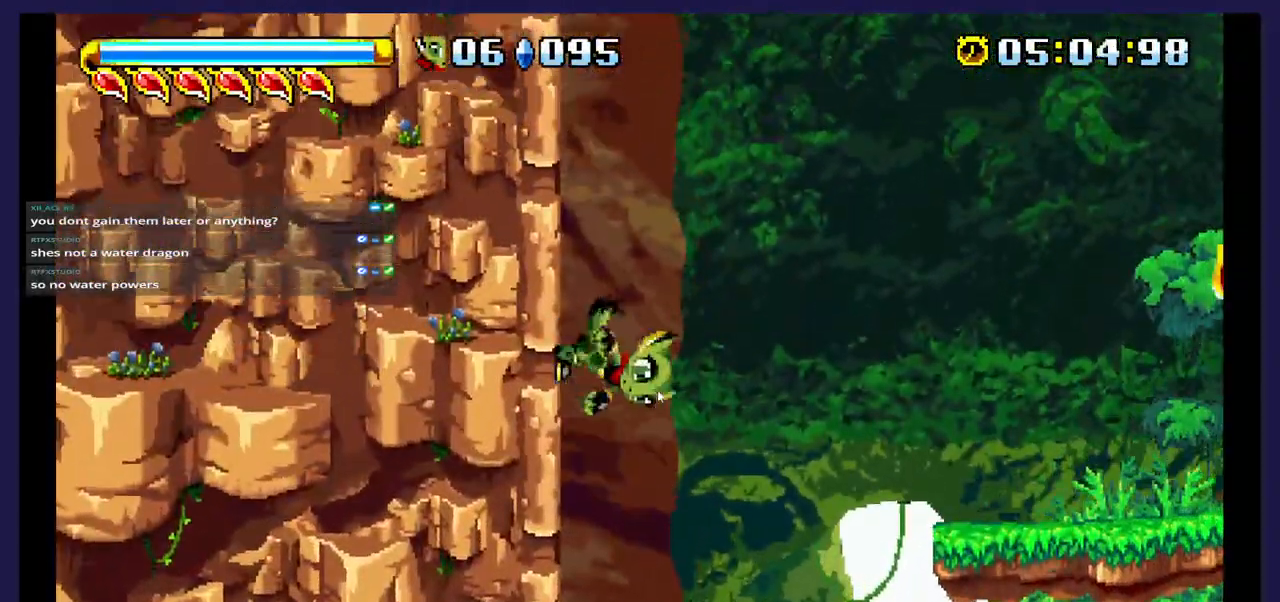
{"buttons": ["DPAD_RIGHT"], "events": [[217, "A", "up"]]}
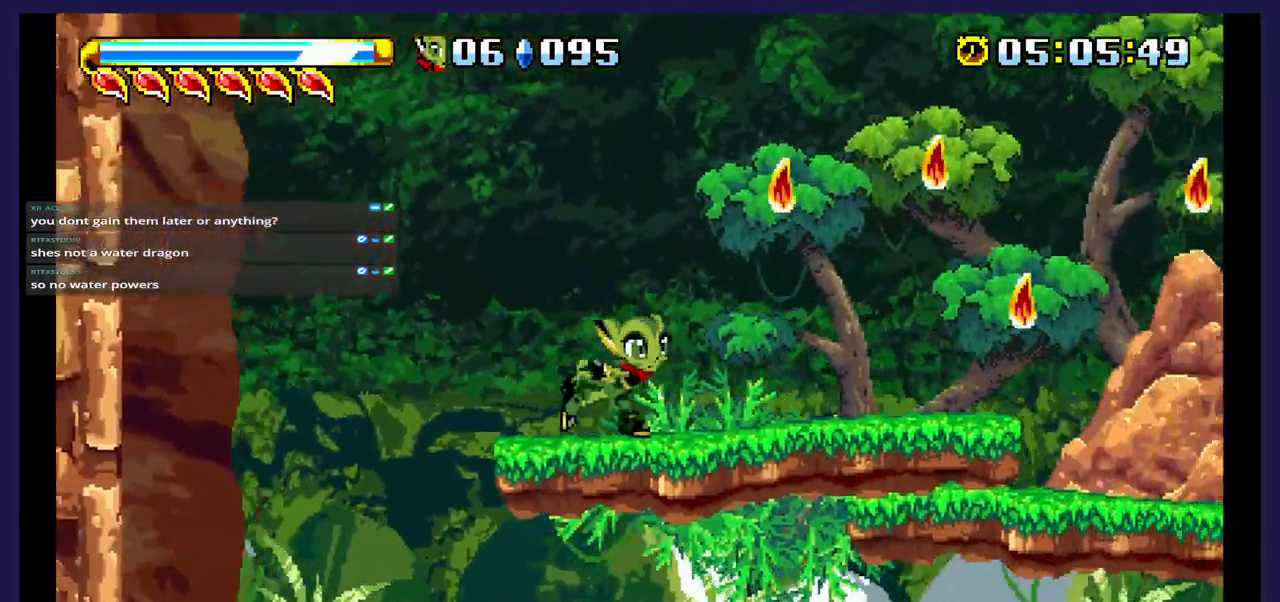
{"buttons": ["DPAD_RIGHT"], "events": []}
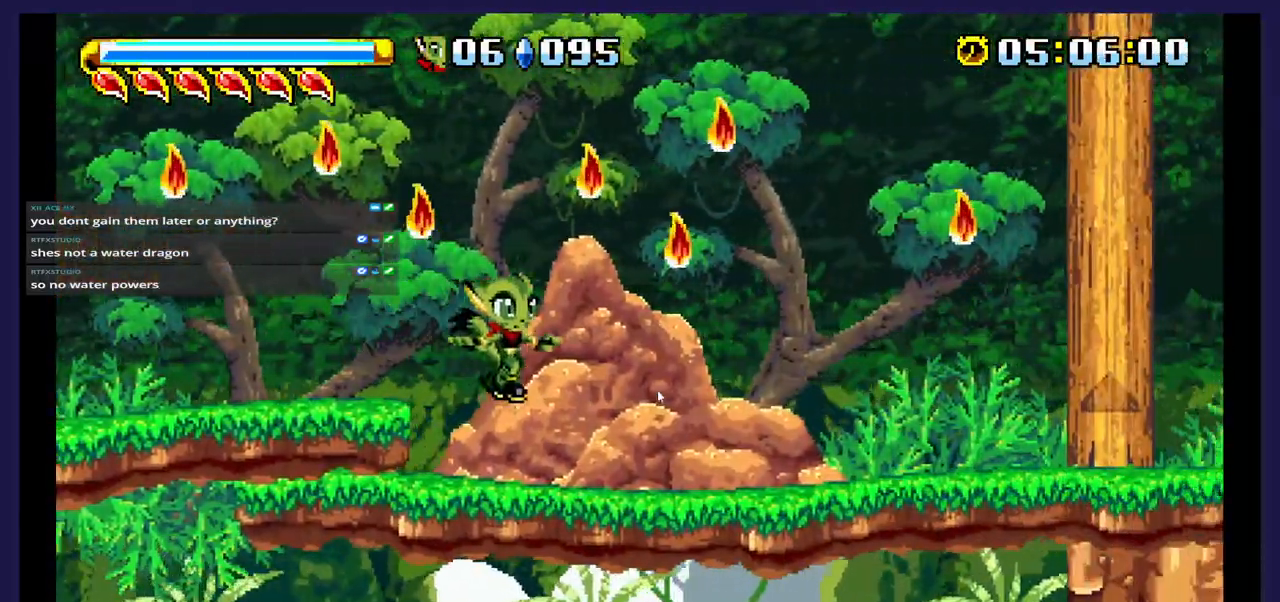
{"buttons": ["DPAD_RIGHT"], "events": []}